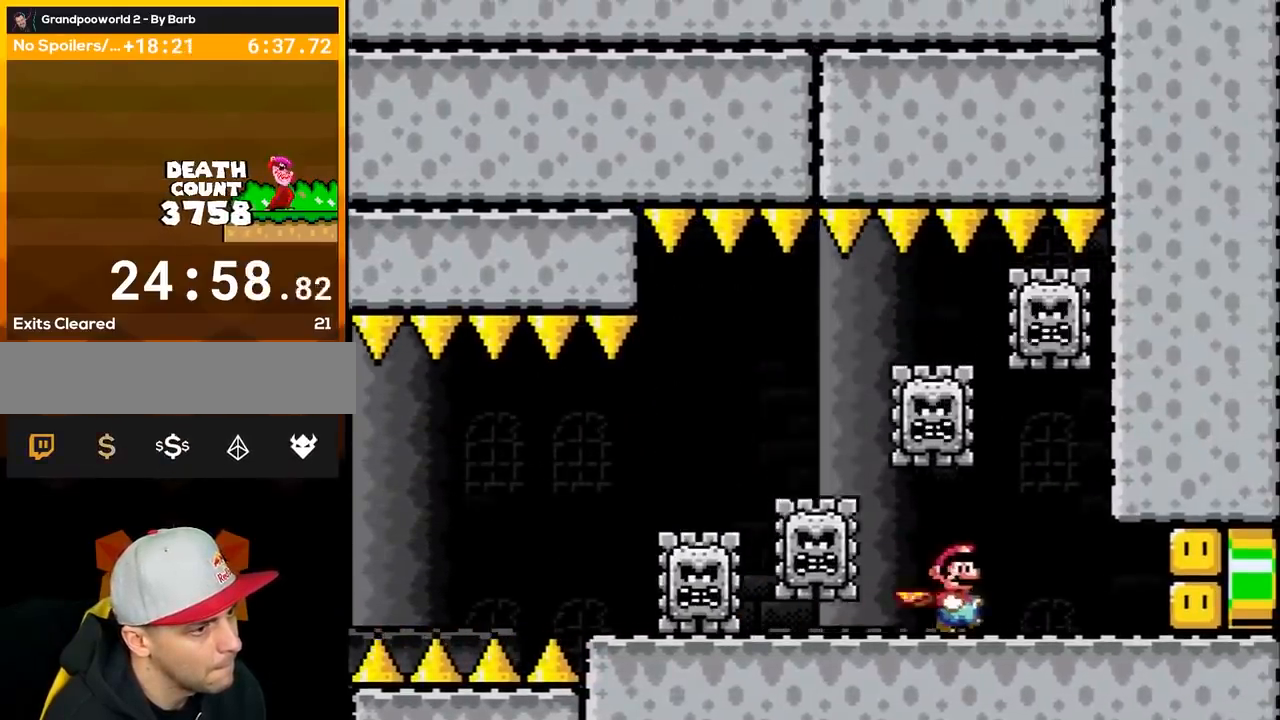
Gameplay with a controller (Nintendo layout); each line is a JSON object with the inputs held at the frame after it. "events" lists button and stick changes between this image and that frame as [ms after this image, input, new state], when the widget could be followed in between. Not read: L3 R3.
{"buttons": ["B", "Y", "DPAD_RIGHT"], "events": [[367, "Y", "up"], [417, "Y", "down"], [483, "B", "down"]]}
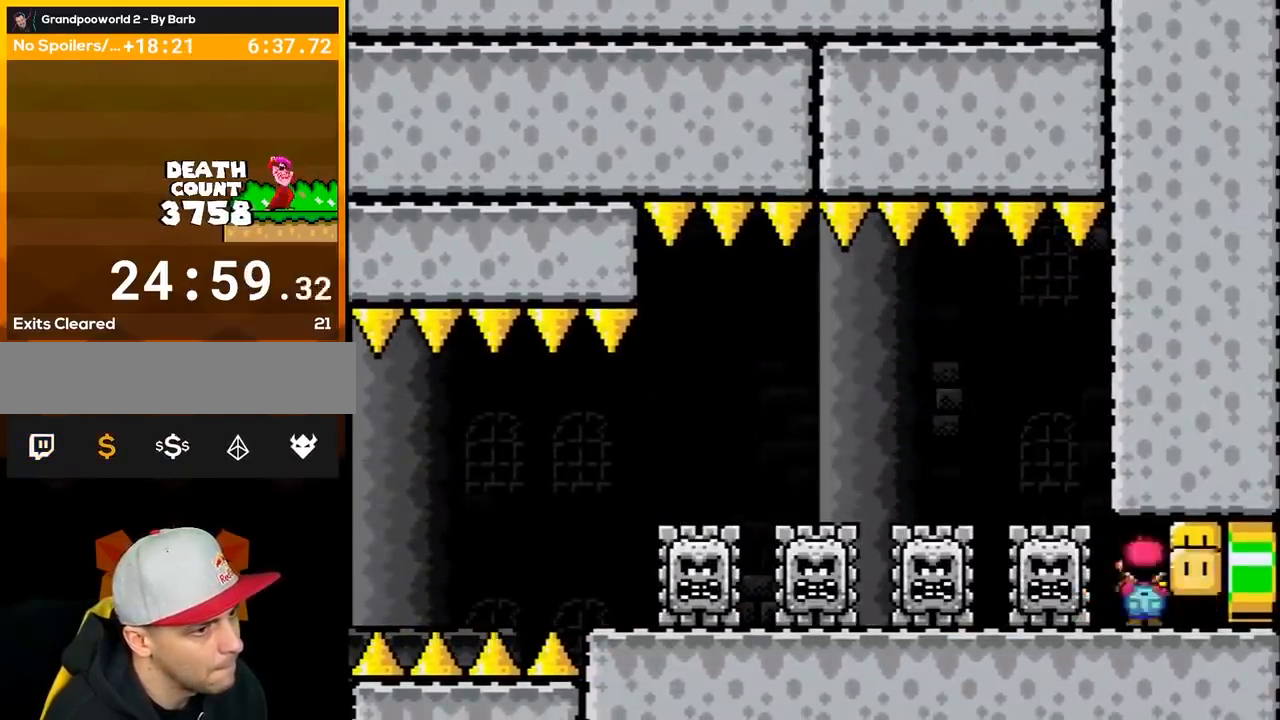
{"buttons": ["B", "DPAD_RIGHT"], "events": [[83, "Y", "up"], [133, "B", "up"], [233, "B", "down"], [233, "Y", "down"], [333, "B", "up"], [417, "B", "down"], [417, "Y", "up"]]}
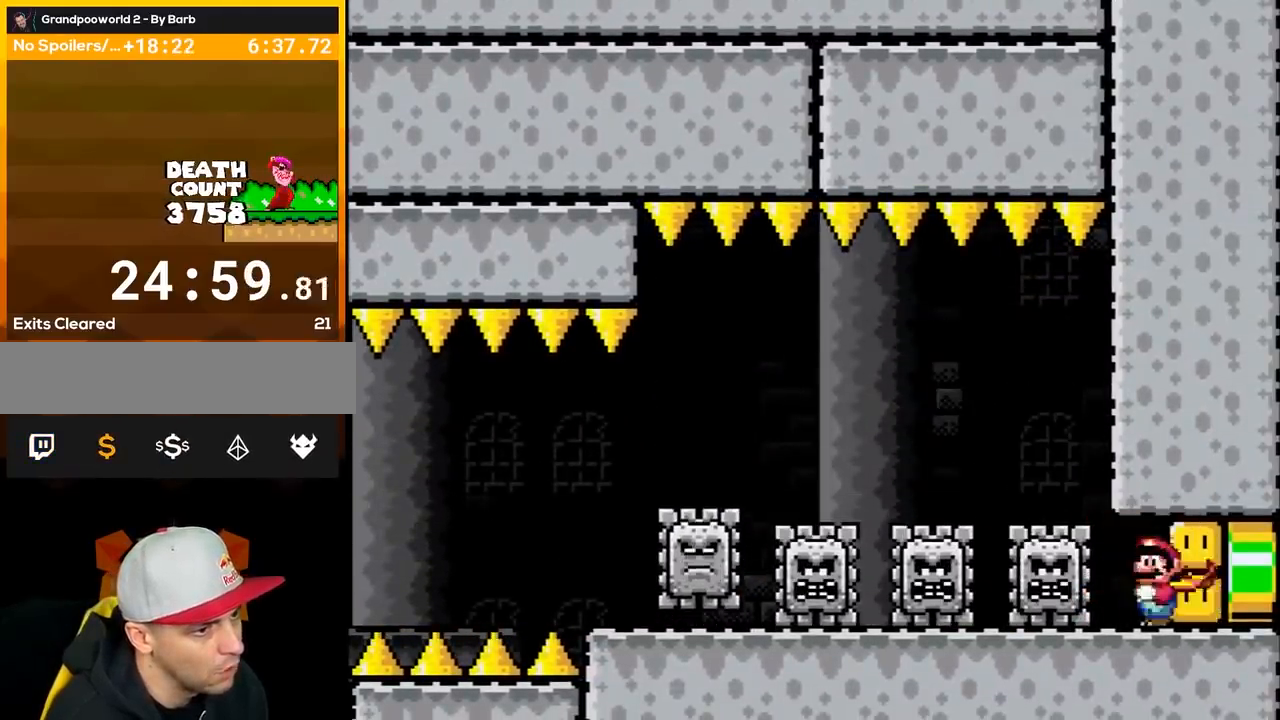
{"buttons": ["Y", "DPAD_RIGHT"], "events": [[17, "B", "up"], [83, "Y", "down"]]}
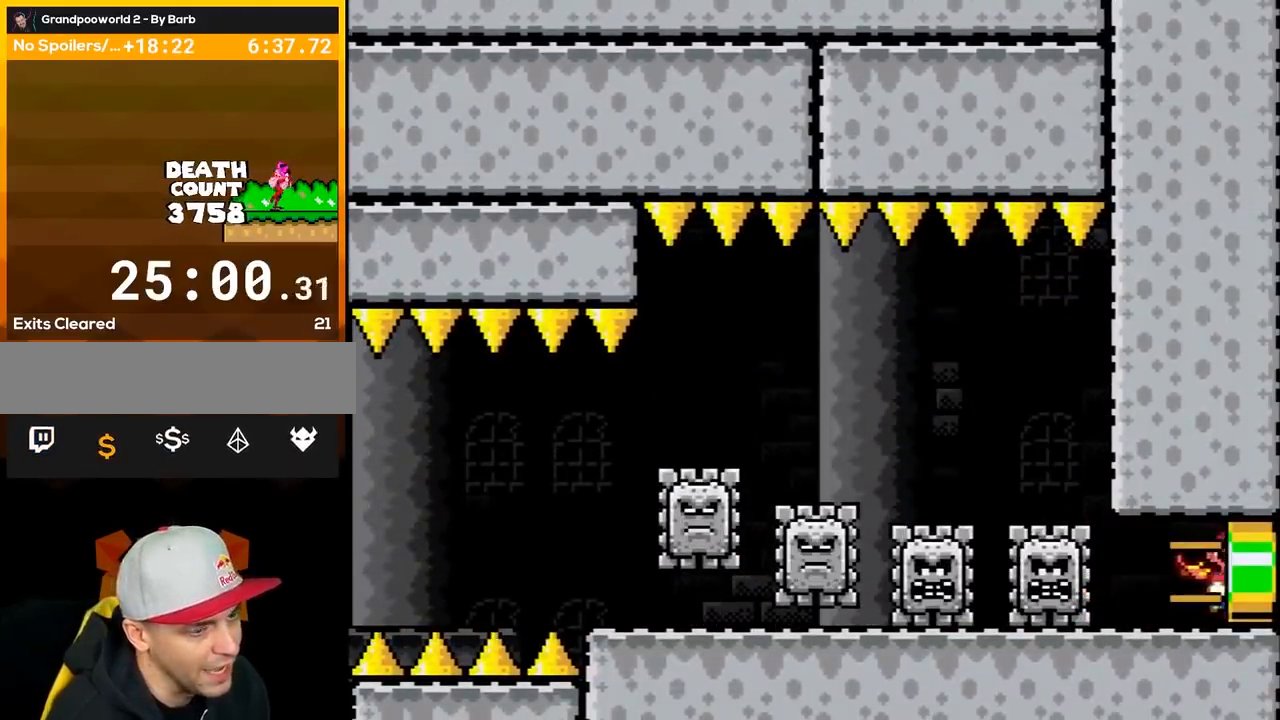
{"buttons": ["B", "Y"], "events": [[17, "DPAD_RIGHT", "up"], [117, "Y", "up"], [133, "Y", "down"], [167, "B", "down"], [300, "B", "up"], [300, "Y", "up"], [350, "Y", "down"], [383, "B", "down"]]}
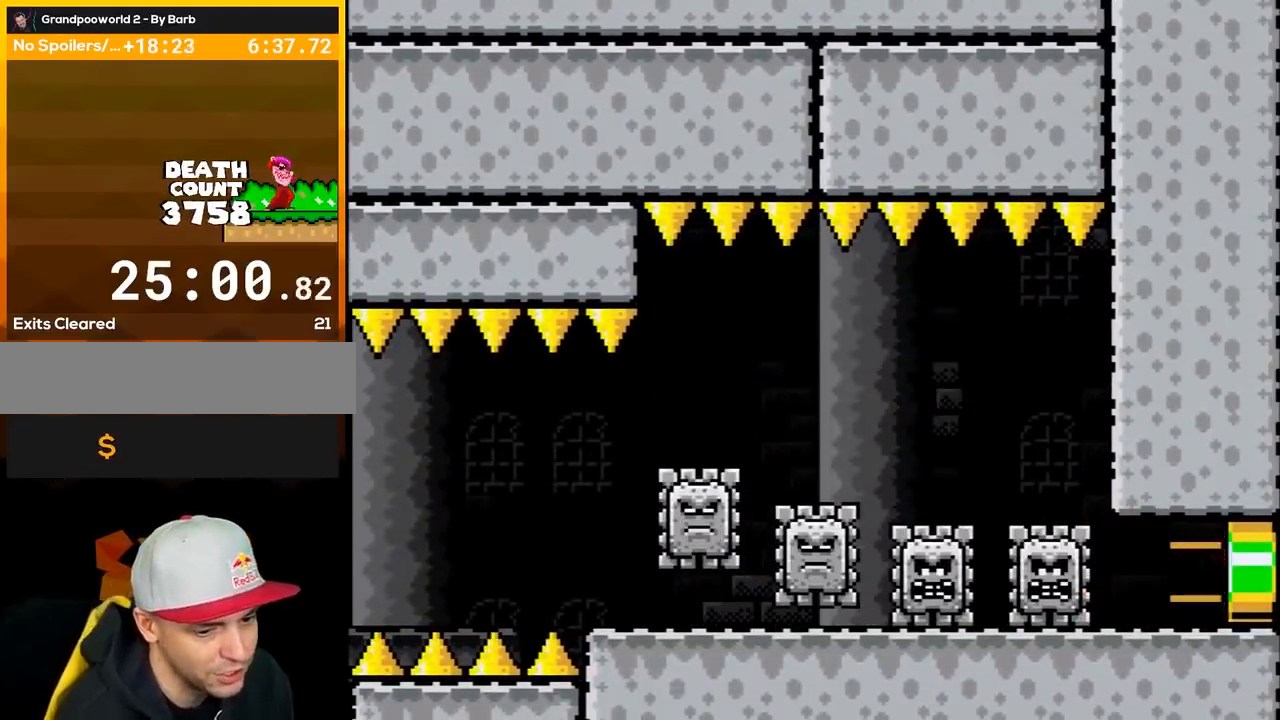
{"buttons": ["B", "Y"], "events": []}
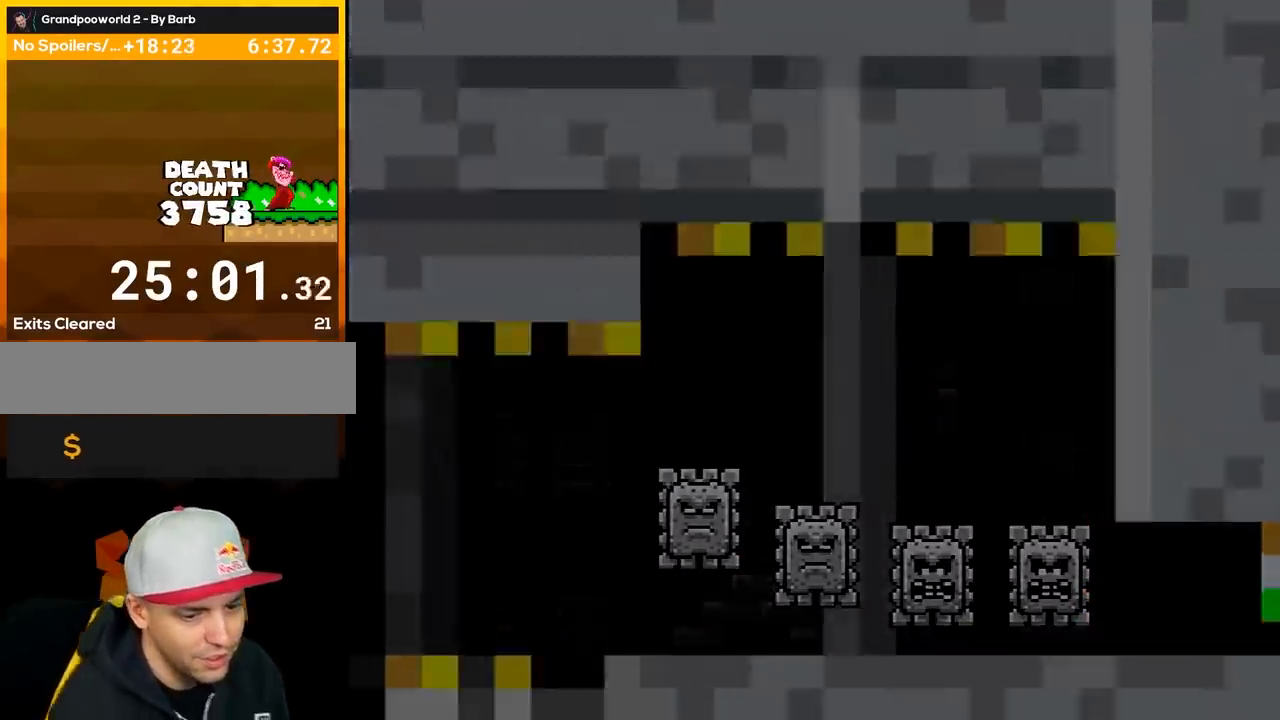
{"buttons": ["B", "Y"], "events": []}
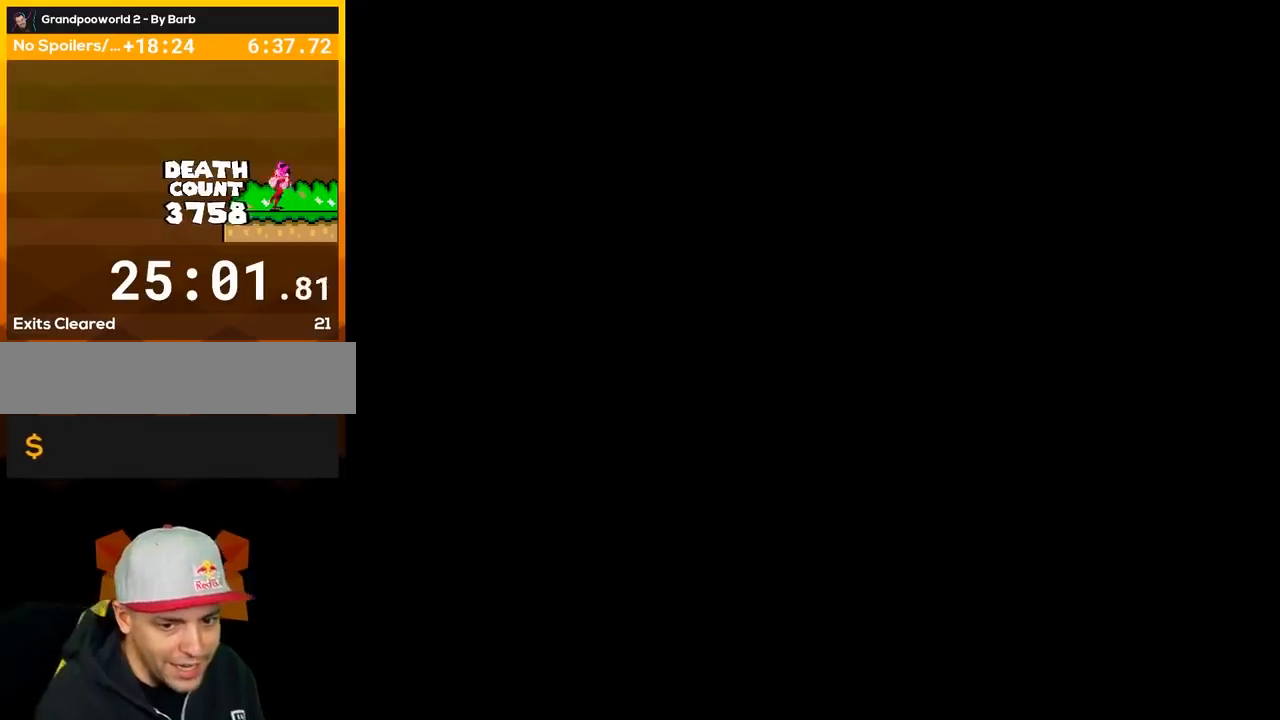
{"buttons": ["B", "Y"], "events": []}
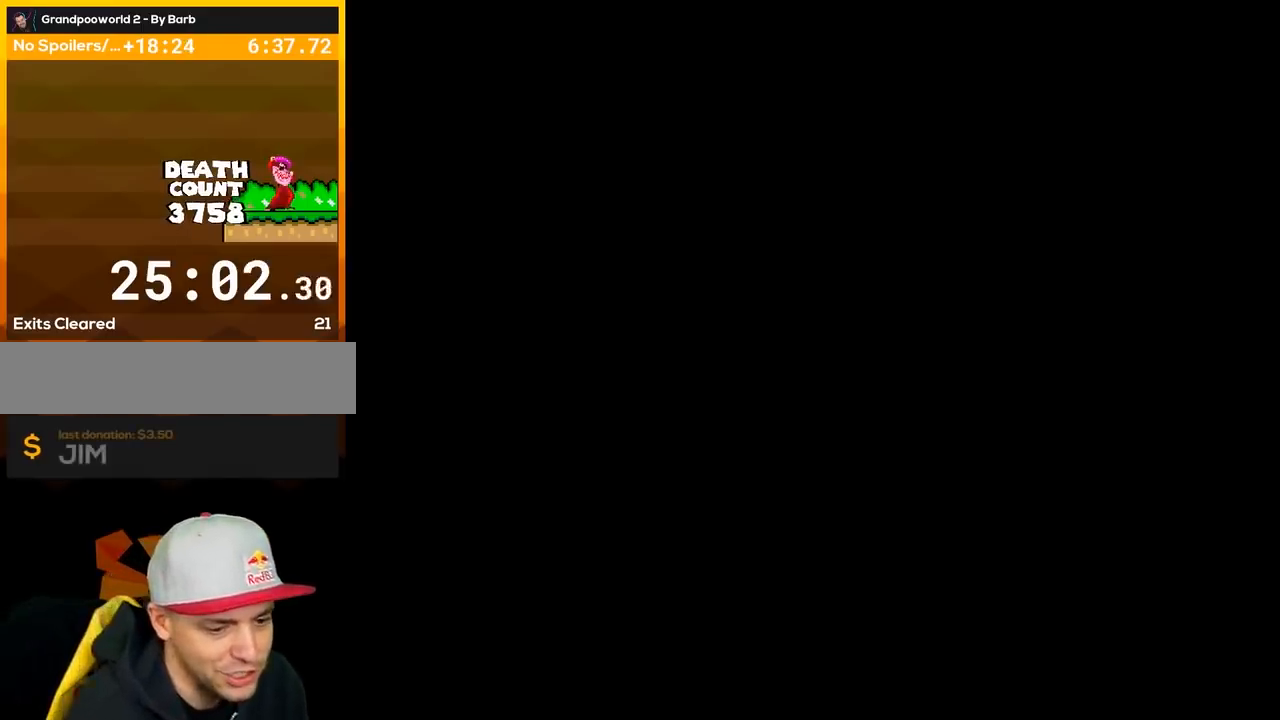
{"buttons": ["B", "Y"], "events": []}
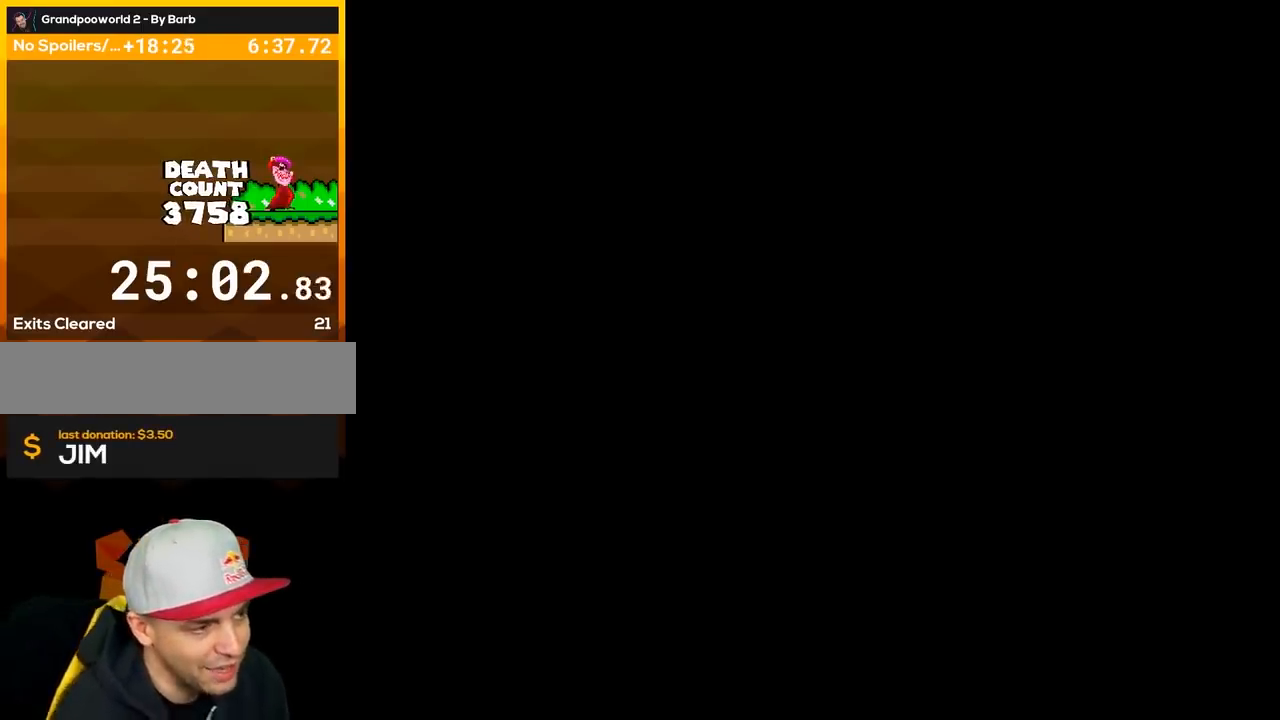
{"buttons": ["B", "Y"], "events": []}
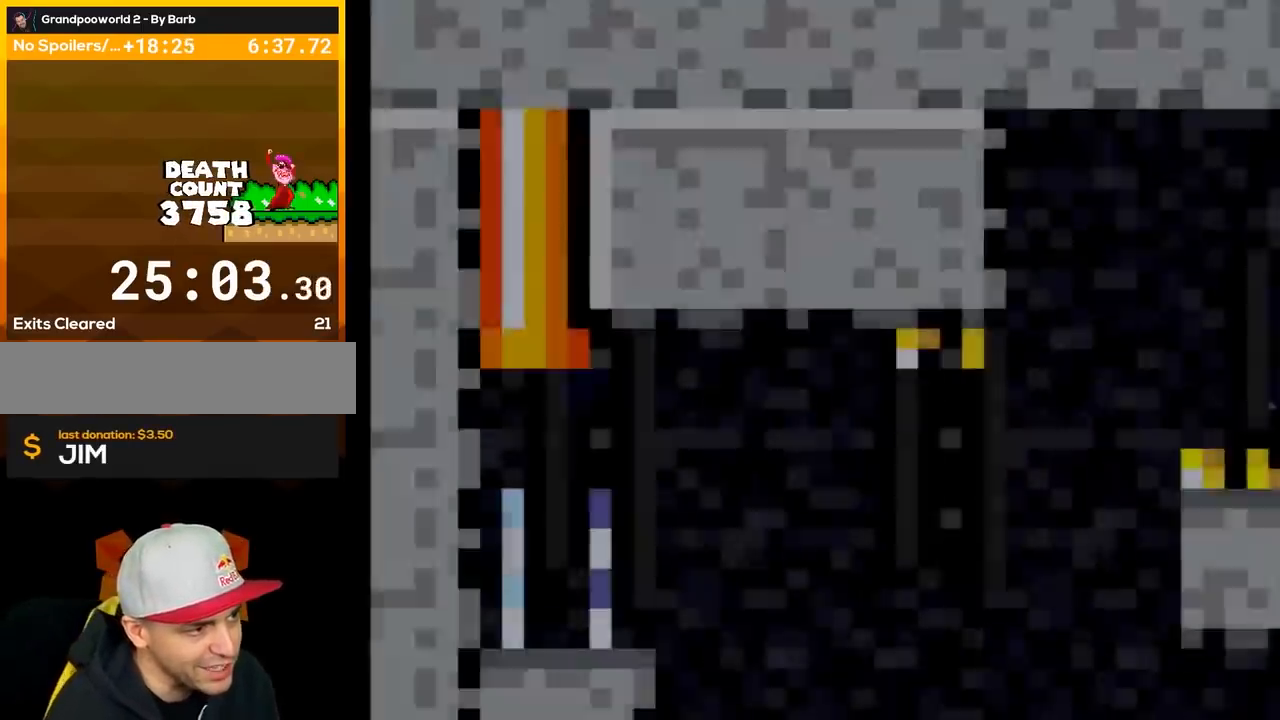
{"buttons": ["B", "Y"], "events": []}
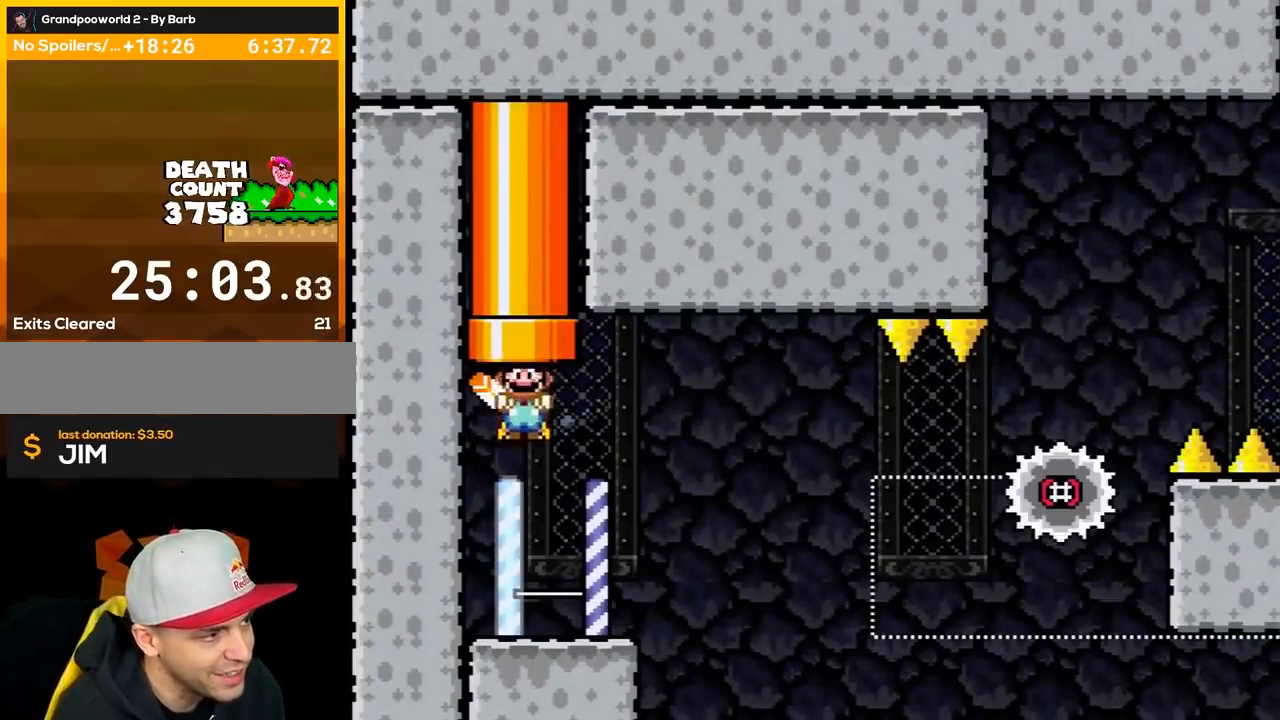
{"buttons": ["Y", "DPAD_RIGHT"], "events": [[350, "B", "up"], [417, "DPAD_RIGHT", "down"]]}
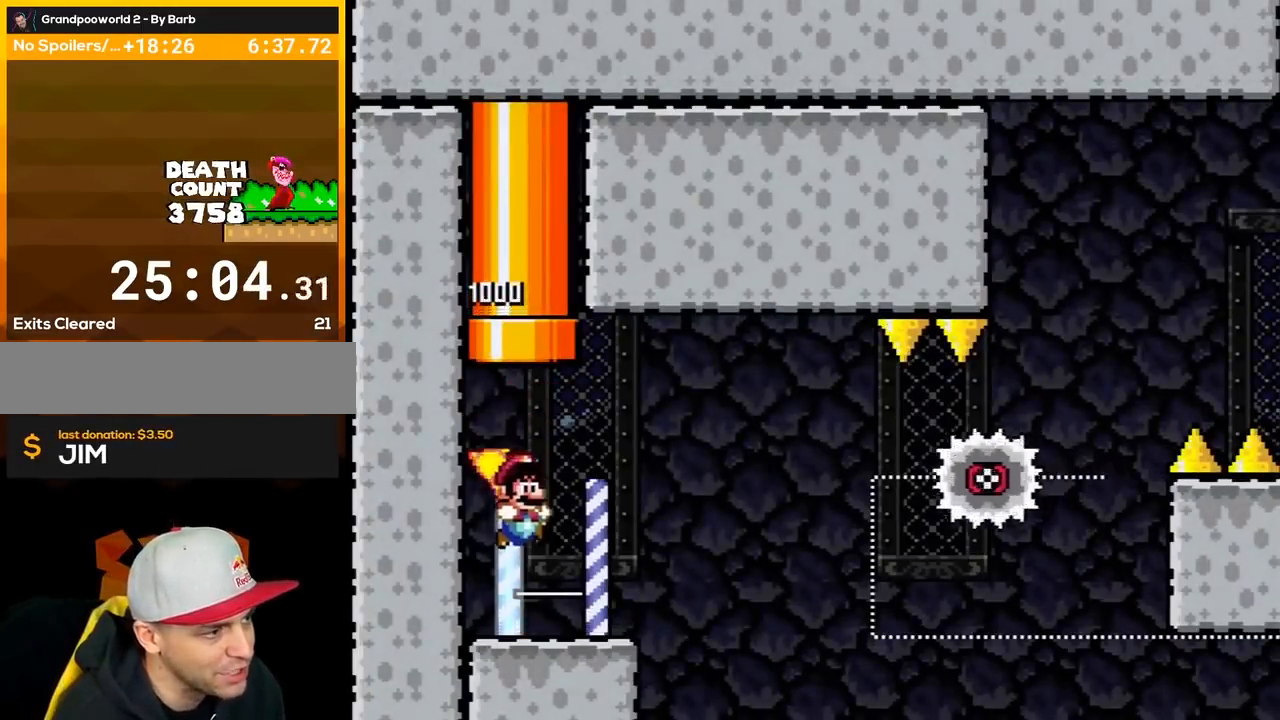
{"buttons": ["X", "DPAD_RIGHT"], "events": [[67, "DPAD_RIGHT", "up"], [133, "DPAD_LEFT", "down"], [267, "DPAD_LEFT", "up"], [267, "DPAD_UP", "down"], [267, "Y", "up"], [283, "DPAD_RIGHT", "down"], [283, "DPAD_UP", "up"], [283, "X", "down"]]}
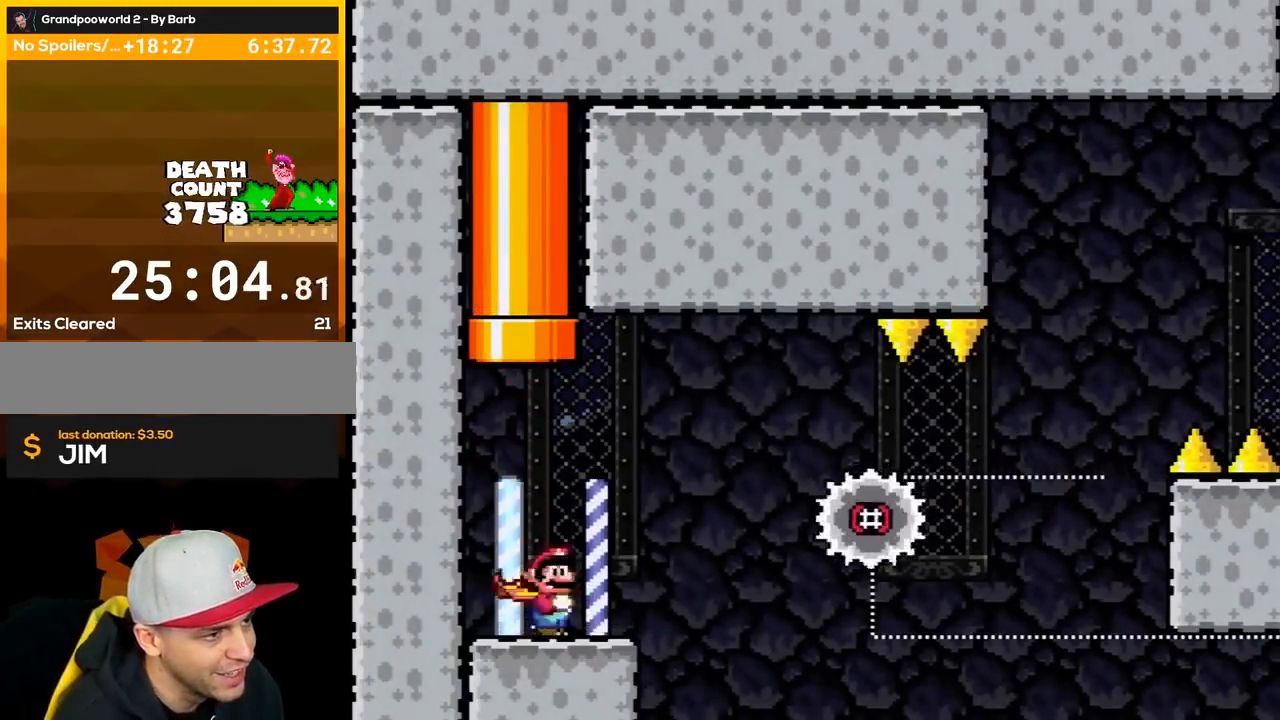
{"buttons": ["A", "X", "DPAD_RIGHT"], "events": [[133, "A", "down"], [317, "A", "up"], [483, "A", "down"]]}
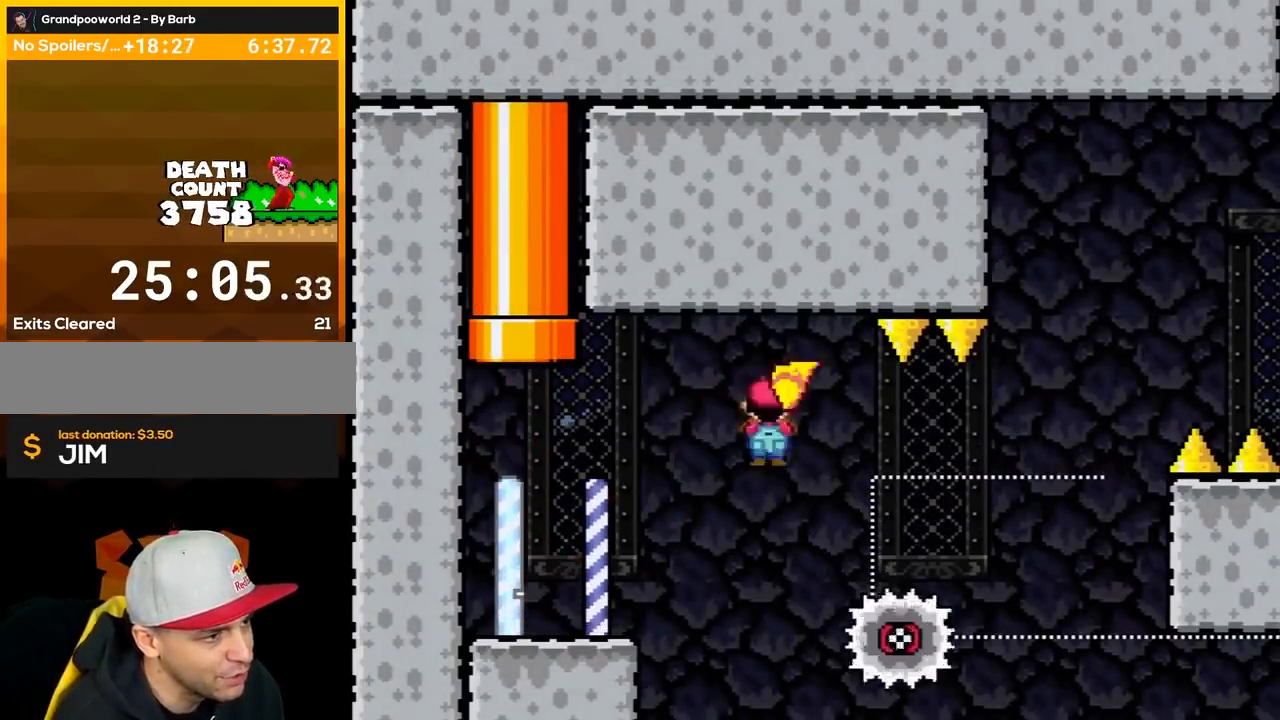
{"buttons": ["A", "X", "DPAD_RIGHT"], "events": []}
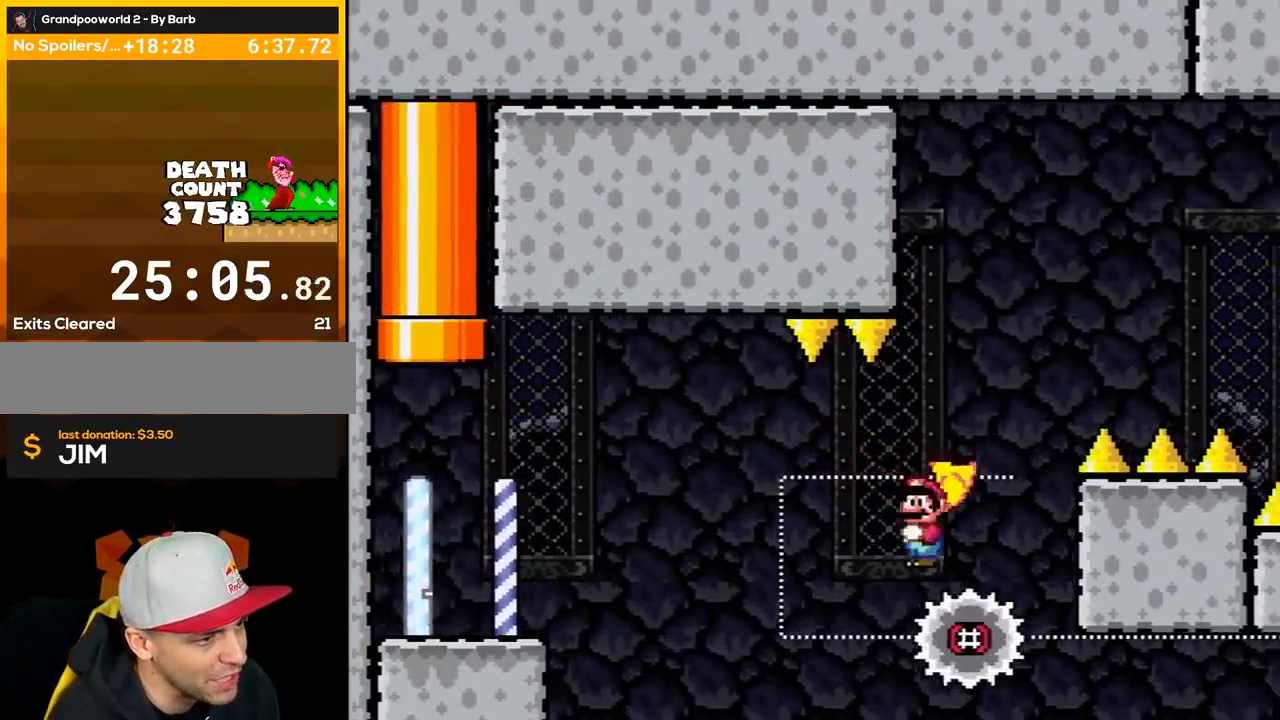
{"buttons": ["A", "X", "DPAD_RIGHT"], "events": [[117, "DPAD_RIGHT", "up"], [133, "DPAD_LEFT", "down"], [233, "DPAD_UP", "down"], [267, "DPAD_LEFT", "up"], [267, "DPAD_RIGHT", "down"], [267, "DPAD_UP", "up"]]}
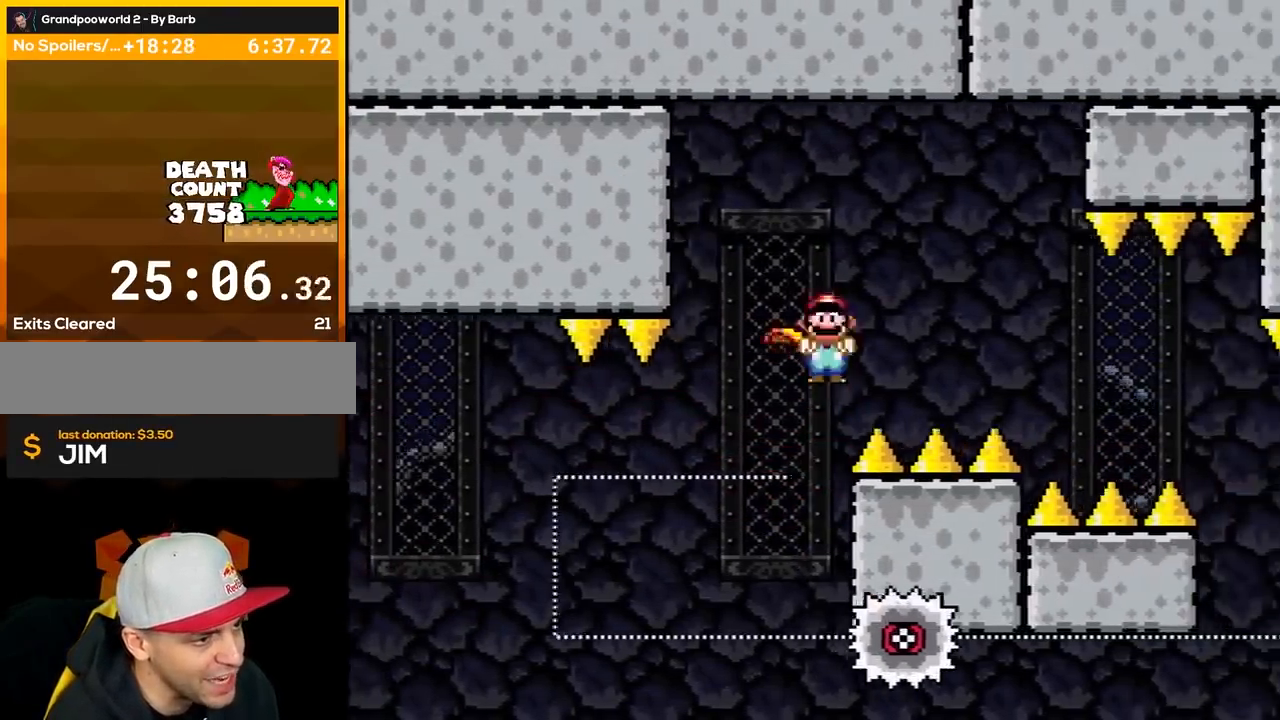
{"buttons": ["A", "X", "DPAD_RIGHT"], "events": []}
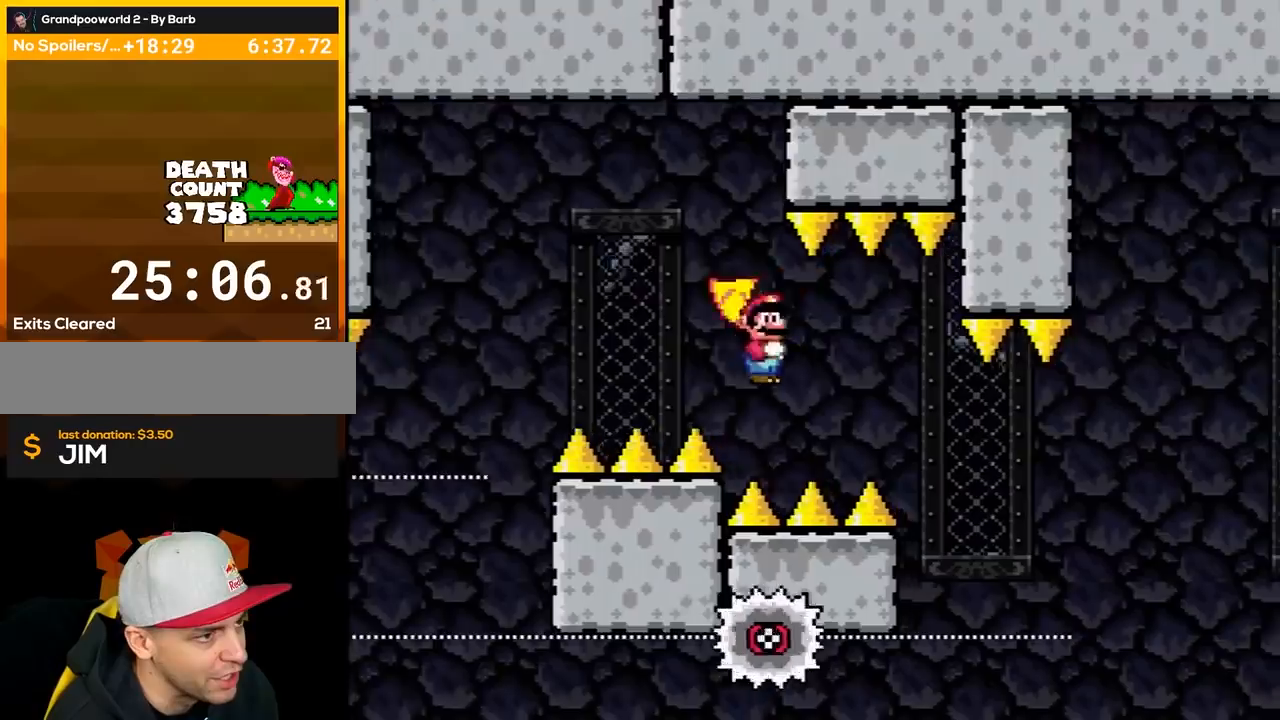
{"buttons": ["A", "X", "DPAD_RIGHT"], "events": [[383, "DPAD_LEFT", "down"], [383, "DPAD_RIGHT", "up"], [483, "DPAD_UP", "down"], [500, "DPAD_LEFT", "up"], [500, "DPAD_RIGHT", "down"], [500, "DPAD_UP", "up"]]}
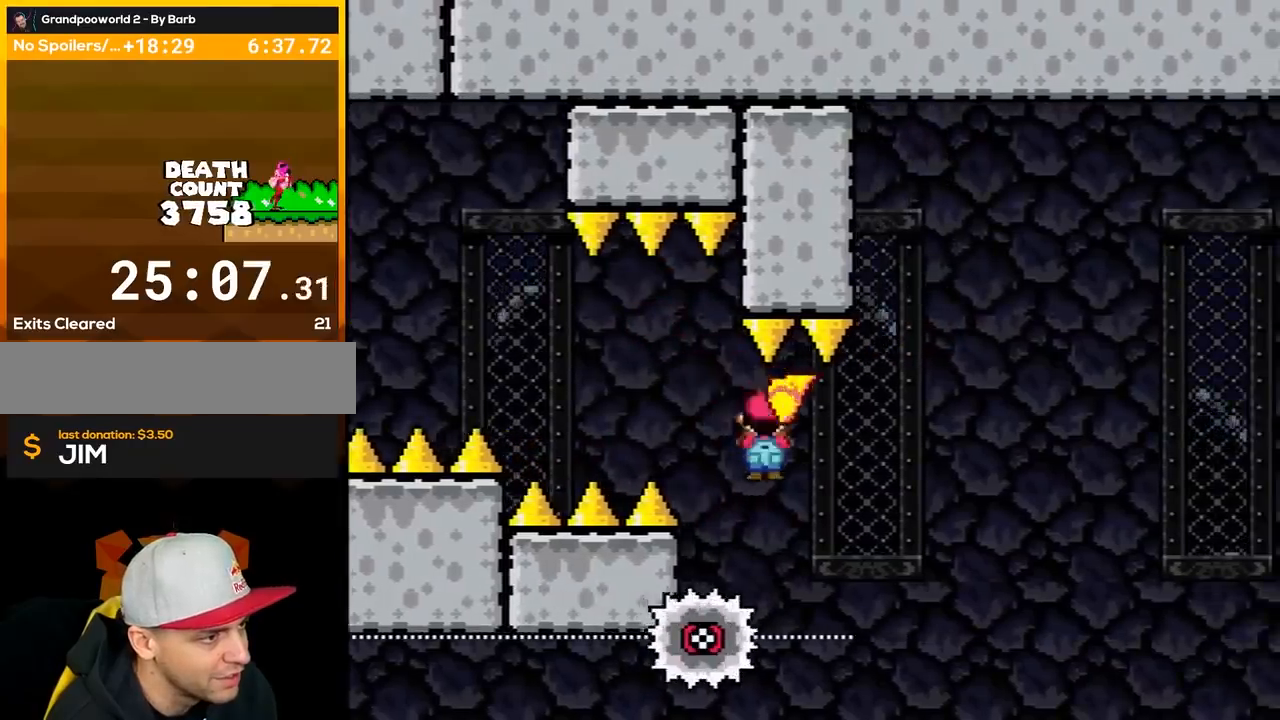
{"buttons": ["A", "X", "DPAD_RIGHT"], "events": [[133, "DPAD_RIGHT", "up"], [283, "A", "up"], [317, "DPAD_LEFT", "down"], [350, "DPAD_LEFT", "up"], [450, "A", "down"], [467, "DPAD_RIGHT", "down"]]}
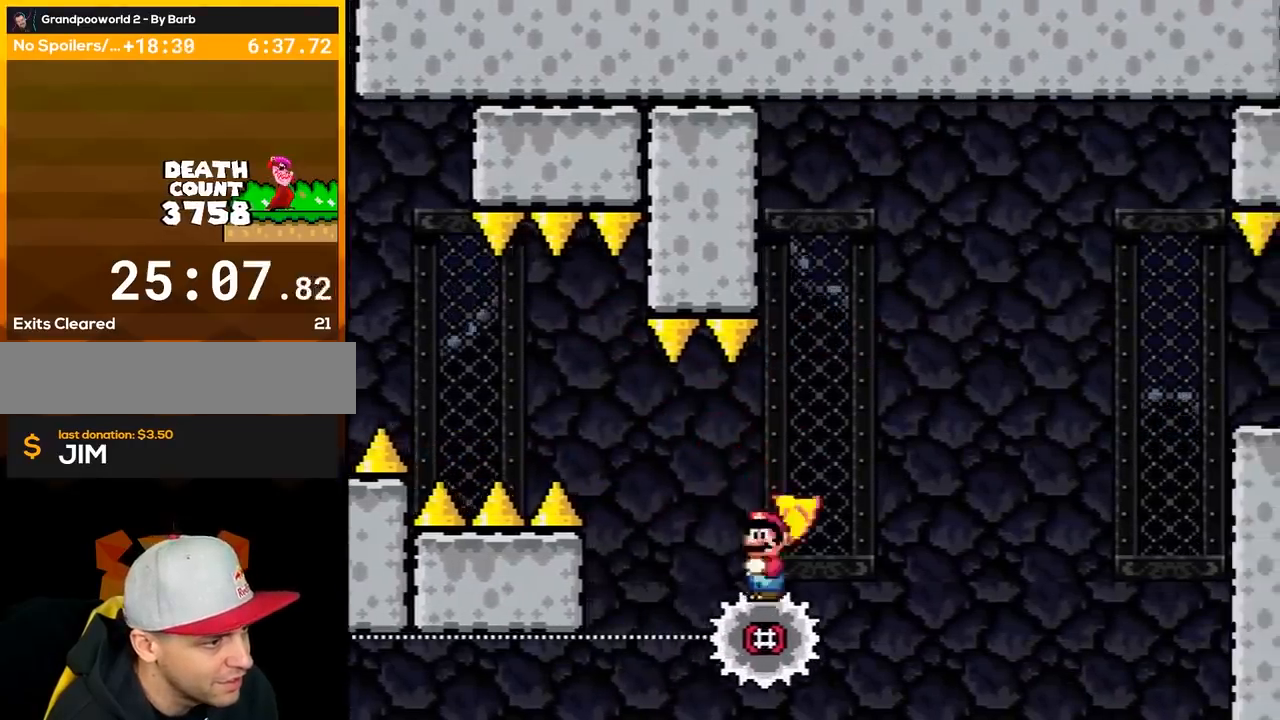
{"buttons": ["A", "X", "DPAD_RIGHT"], "events": []}
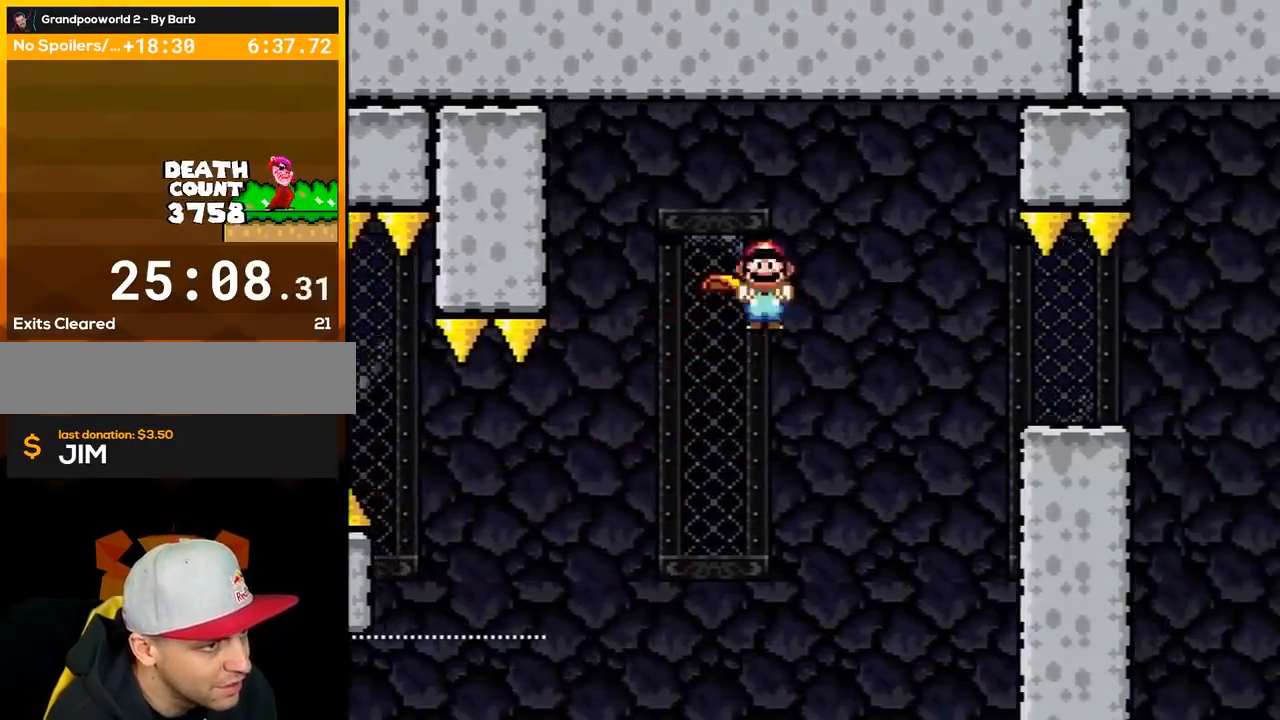
{"buttons": ["A", "X", "DPAD_RIGHT"], "events": []}
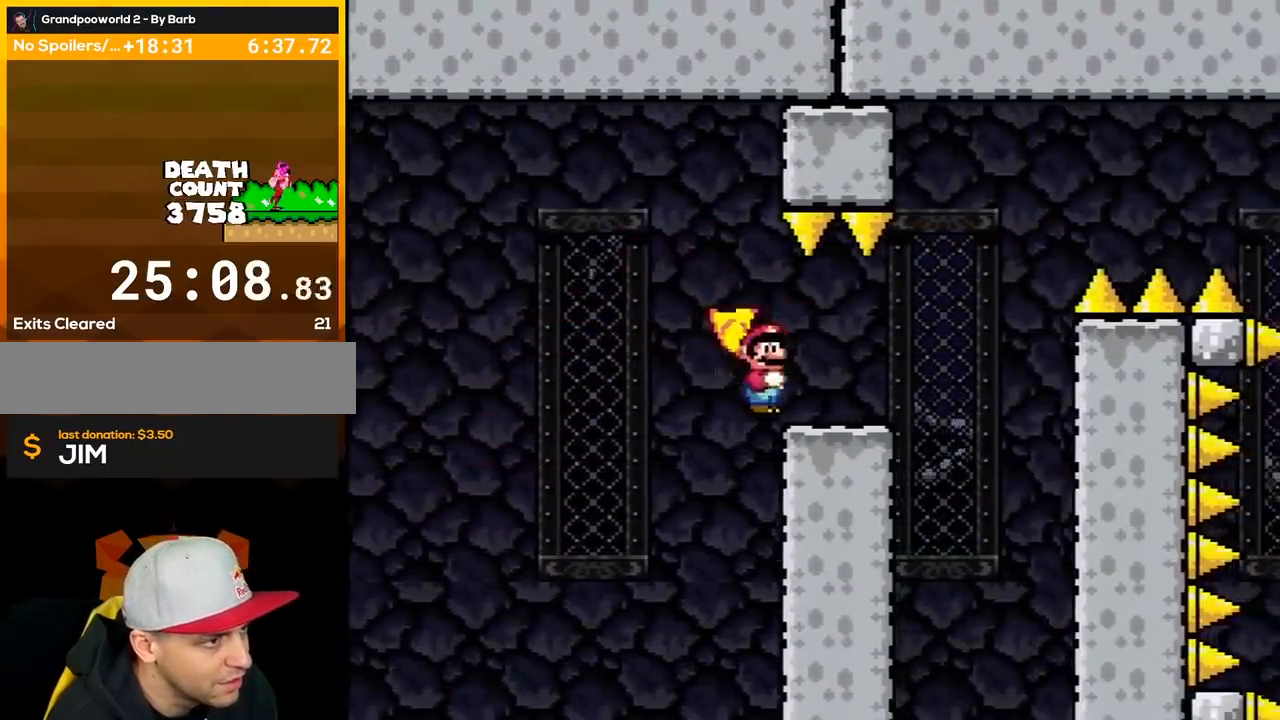
{"buttons": ["A", "X", "DPAD_RIGHT"], "events": [[100, "A", "up"], [200, "A", "down"]]}
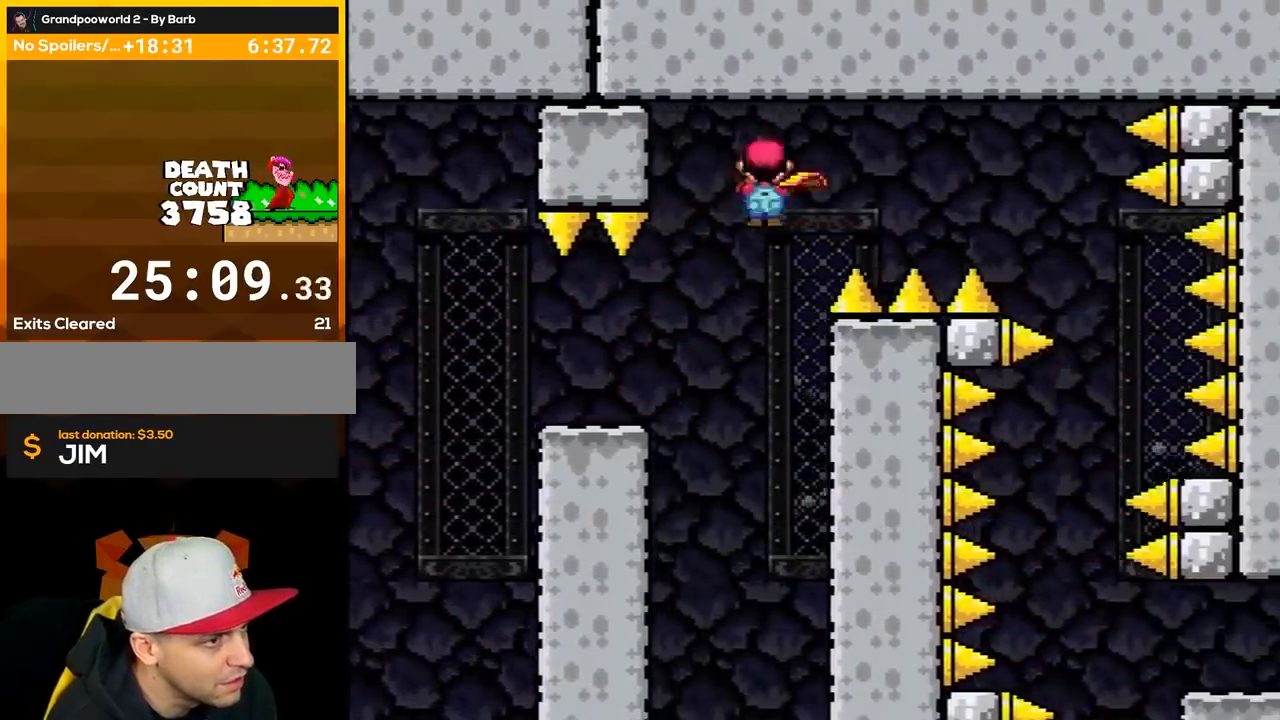
{"buttons": ["A", "X", "DPAD_UP"], "events": [[500, "DPAD_RIGHT", "up"], [500, "DPAD_UP", "down"]]}
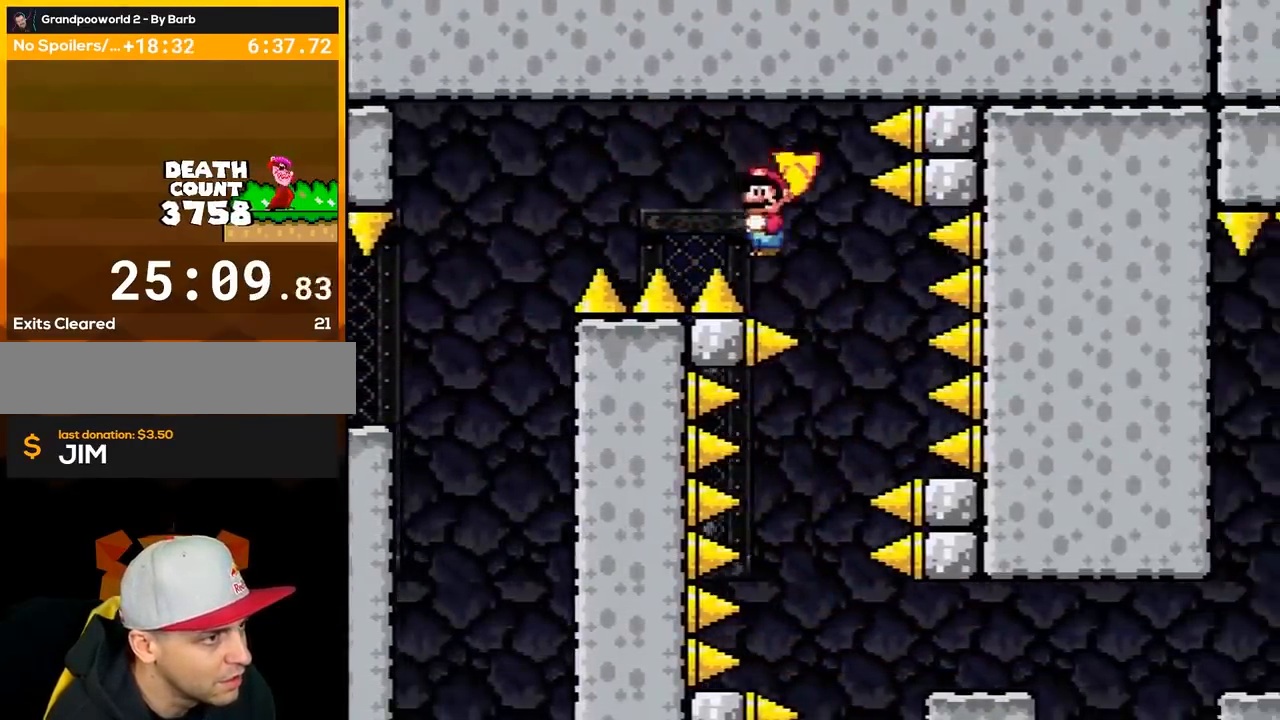
{"buttons": ["A", "X", "DPAD_LEFT"], "events": [[33, "DPAD_LEFT", "down"], [33, "DPAD_UP", "up"], [133, "DPAD_LEFT", "up"], [133, "DPAD_UP", "down"], [167, "DPAD_RIGHT", "down"], [167, "DPAD_UP", "up"], [383, "DPAD_LEFT", "down"], [383, "DPAD_RIGHT", "up"]]}
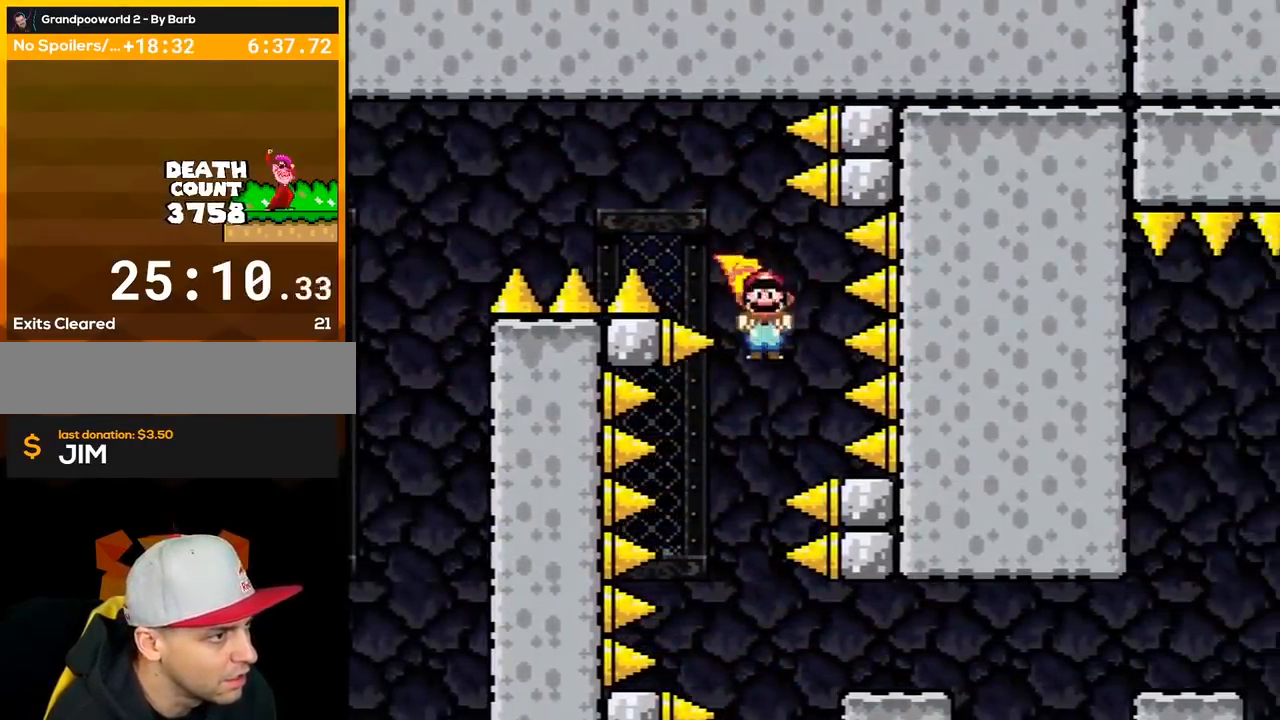
{"buttons": ["A", "X", "DPAD_RIGHT"], "events": [[33, "DPAD_LEFT", "up"], [100, "DPAD_RIGHT", "down"], [217, "DPAD_RIGHT", "up"], [250, "DPAD_LEFT", "down"], [417, "DPAD_LEFT", "up"], [500, "DPAD_RIGHT", "down"]]}
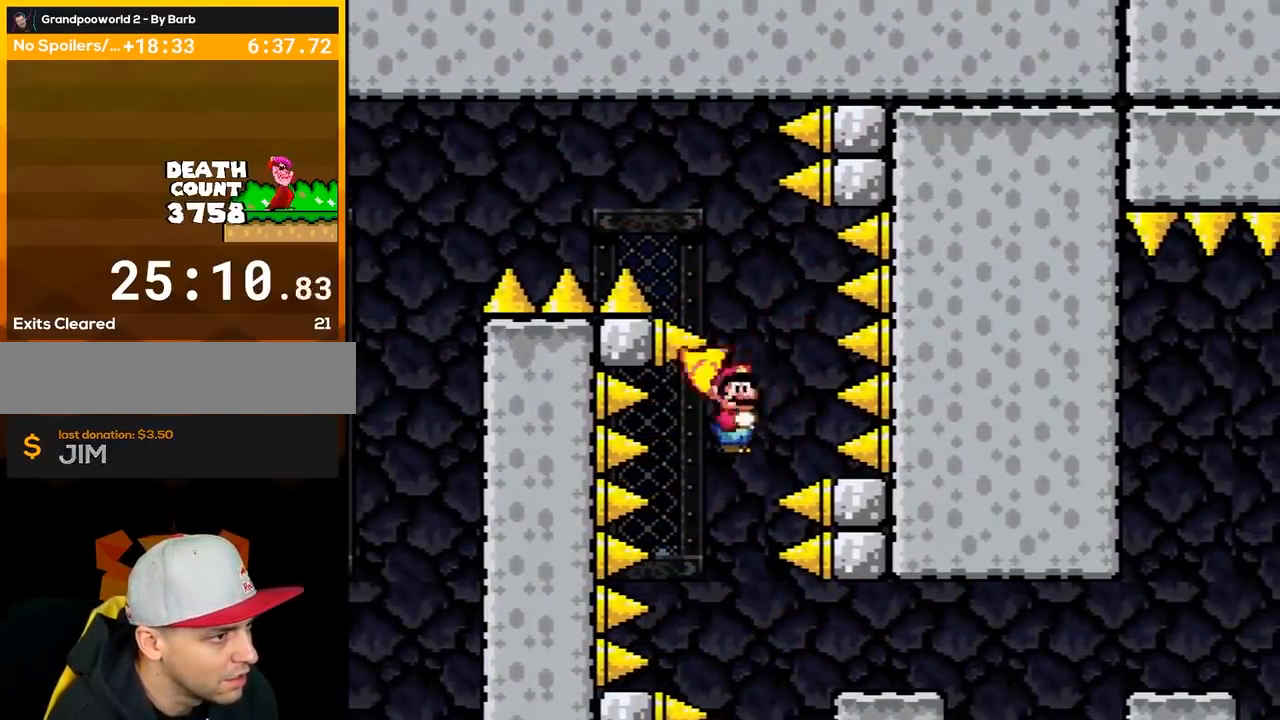
{"buttons": ["A", "X"], "events": [[100, "DPAD_LEFT", "down"], [100, "DPAD_RIGHT", "up"], [283, "DPAD_LEFT", "up"], [317, "DPAD_RIGHT", "down"], [433, "DPAD_RIGHT", "up"]]}
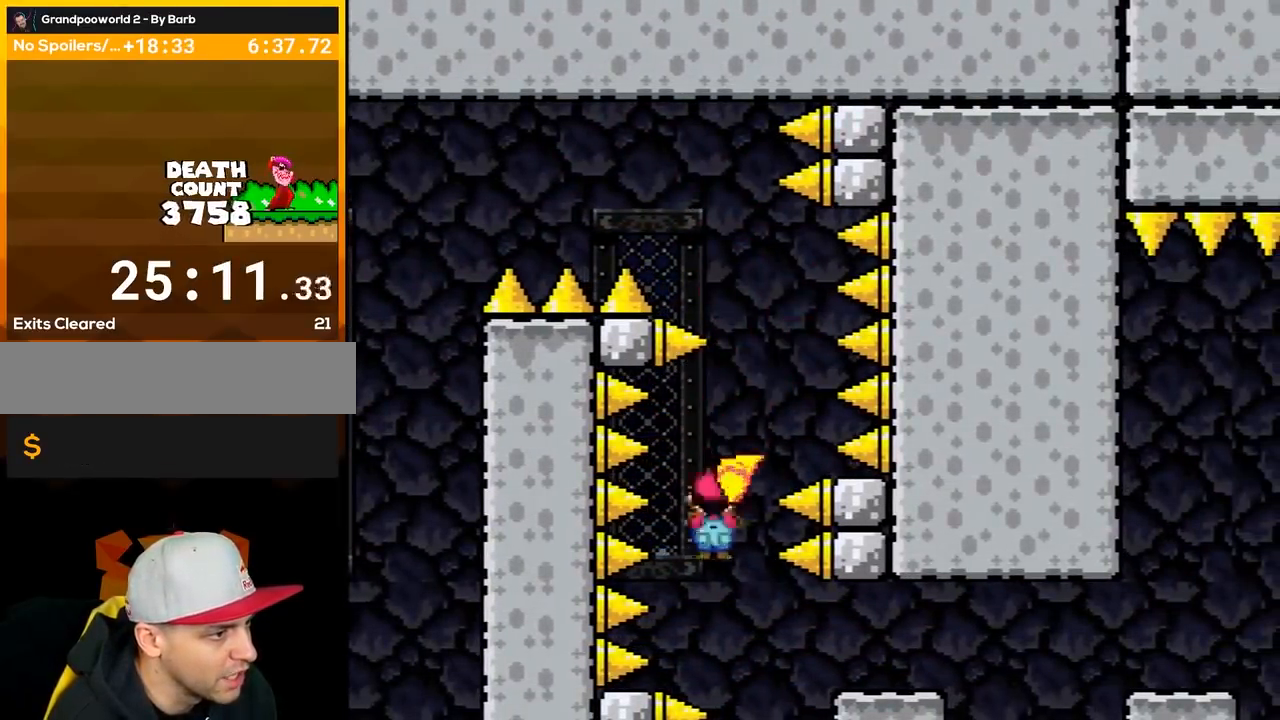
{"buttons": ["A", "X", "DPAD_RIGHT"], "events": [[67, "DPAD_LEFT", "down"], [183, "DPAD_LEFT", "up"], [217, "DPAD_RIGHT", "down"], [350, "DPAD_RIGHT", "up"], [450, "DPAD_RIGHT", "down"]]}
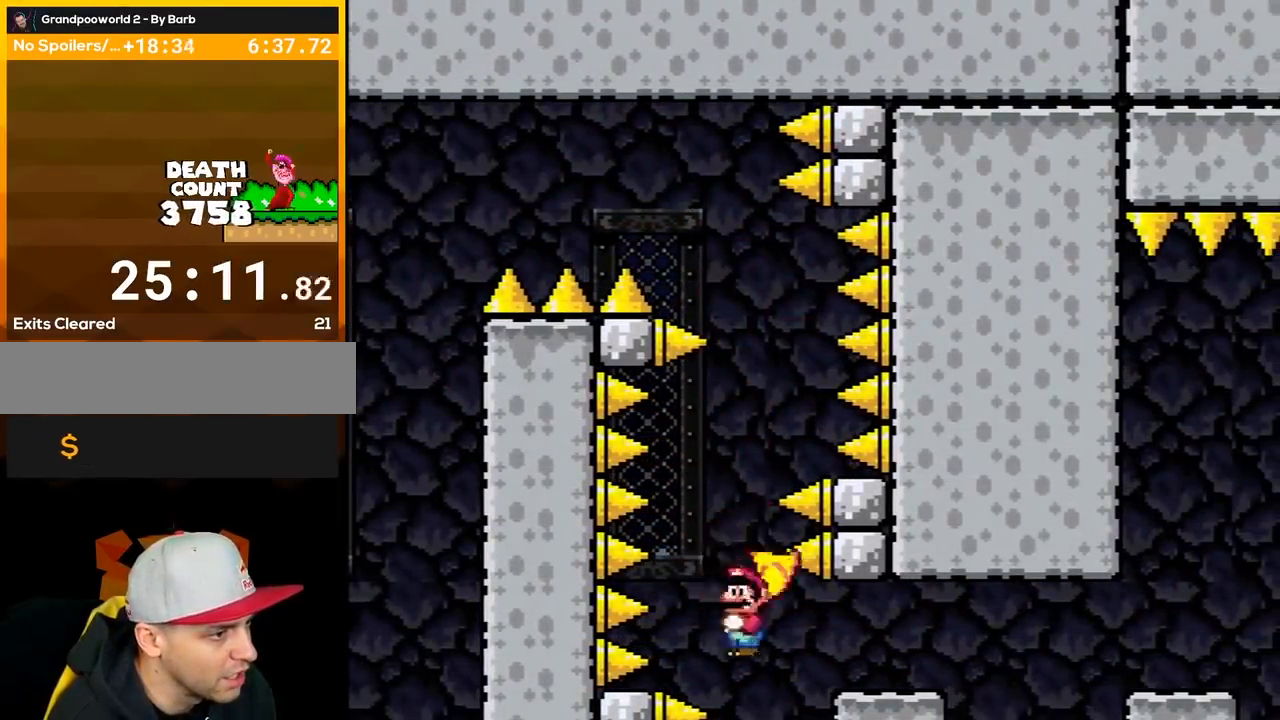
{"buttons": ["B", "Y", "DPAD_DOWN"], "events": [[350, "A", "up"], [400, "DPAD_DOWN", "down"], [400, "X", "up"], [433, "B", "down"], [433, "DPAD_RIGHT", "up"], [433, "Y", "down"]]}
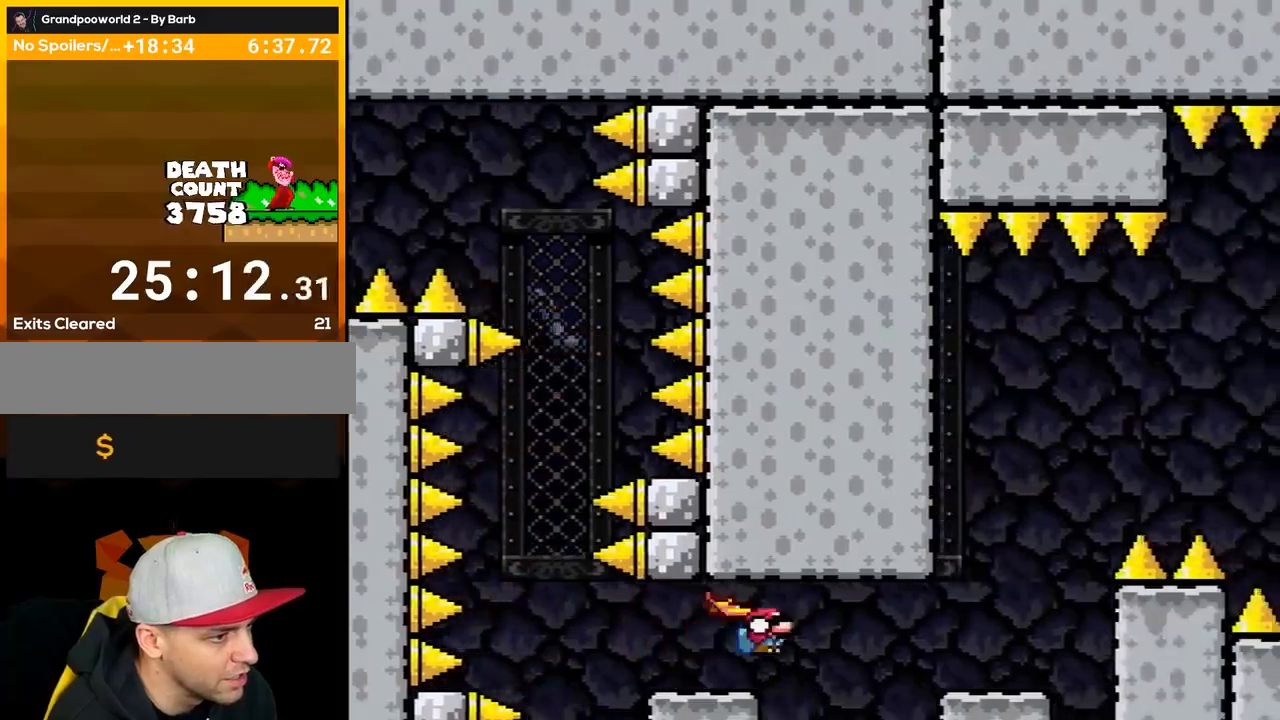
{"buttons": ["B", "Y", "DPAD_UP", "DPAD_LEFT"], "events": [[33, "DPAD_RIGHT", "down"], [67, "DPAD_DOWN", "up"], [400, "B", "up"], [467, "B", "down"], [467, "DPAD_LEFT", "down"], [467, "DPAD_RIGHT", "up"], [500, "DPAD_UP", "down"]]}
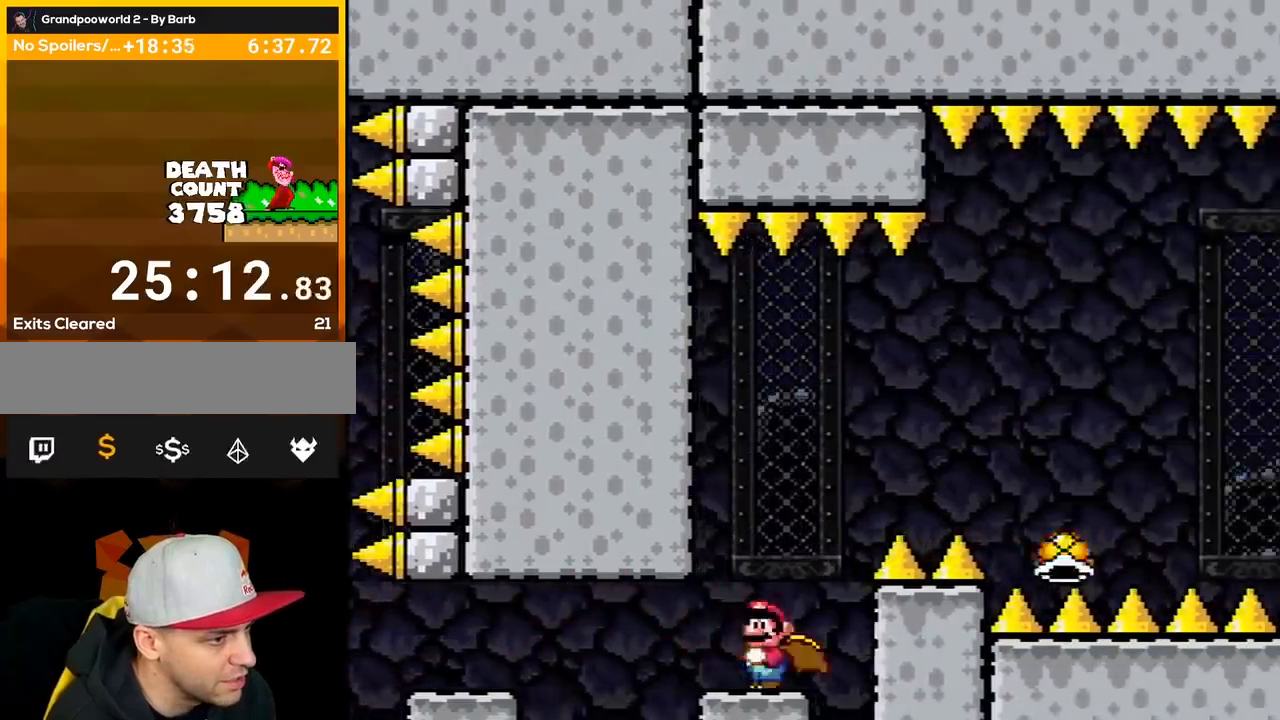
{"buttons": ["B", "Y", "DPAD_RIGHT"], "events": [[33, "DPAD_LEFT", "up"], [33, "DPAD_RIGHT", "down"], [67, "DPAD_UP", "up"]]}